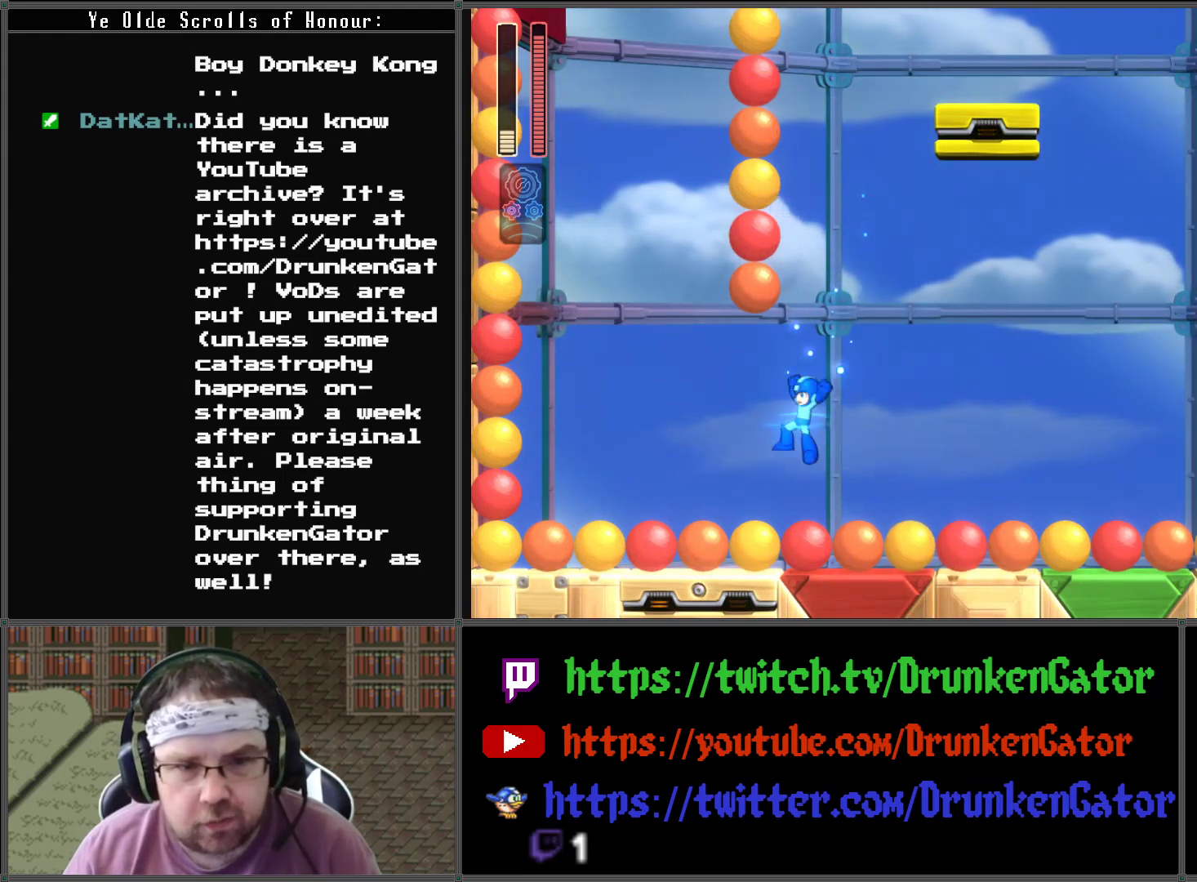
Gameplay with a controller (Xbox layout); each line is a JSON object with the inputs held at the frame after it. "events" lists button and stick changes between this image and that frame as [ms after this image, input, new state], when the widget could be followed in between.
{"buttons": [], "left_stick": "center", "right_stick": "center", "events": [[467, "DPAD_LEFT", "up"]]}
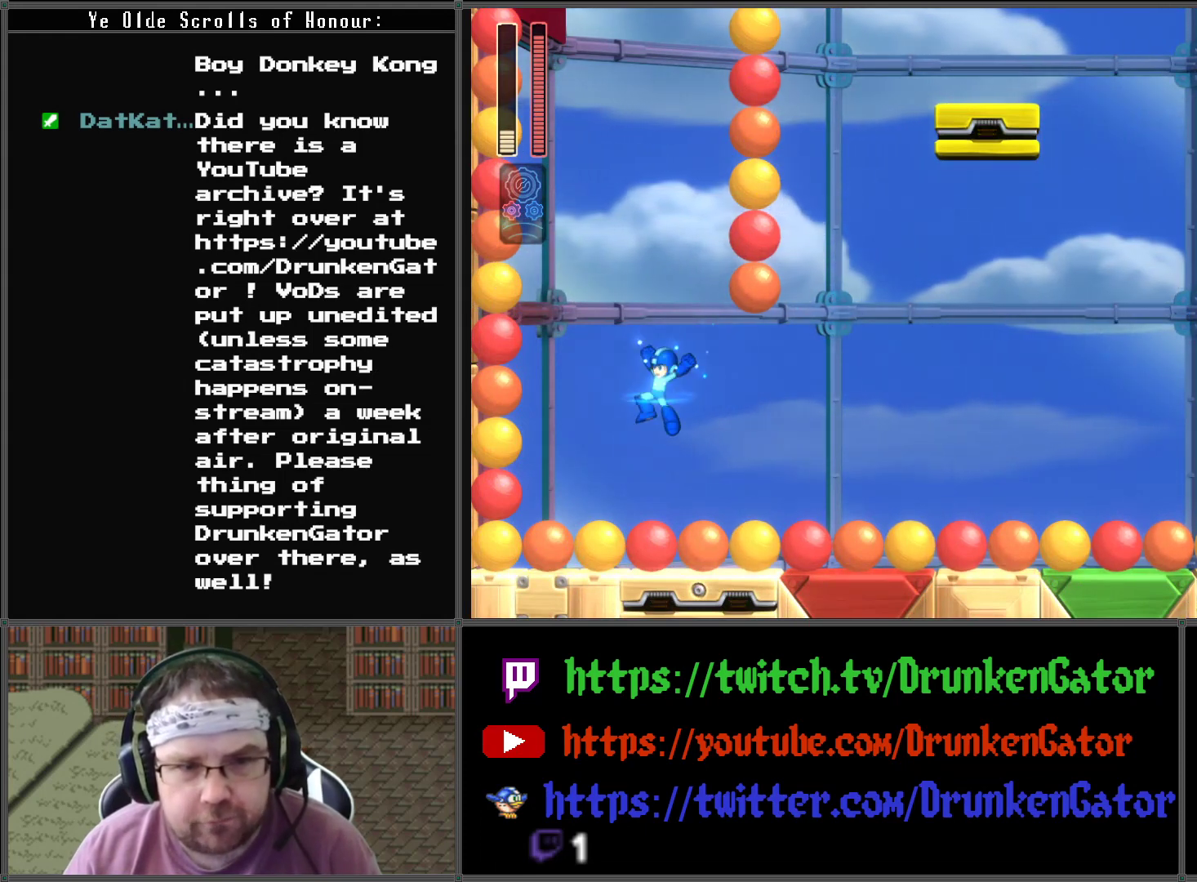
{"buttons": ["A", "DPAD_LEFT"], "left_stick": "center", "right_stick": "center", "events": [[167, "A", "down"], [233, "DPAD_LEFT", "down"]]}
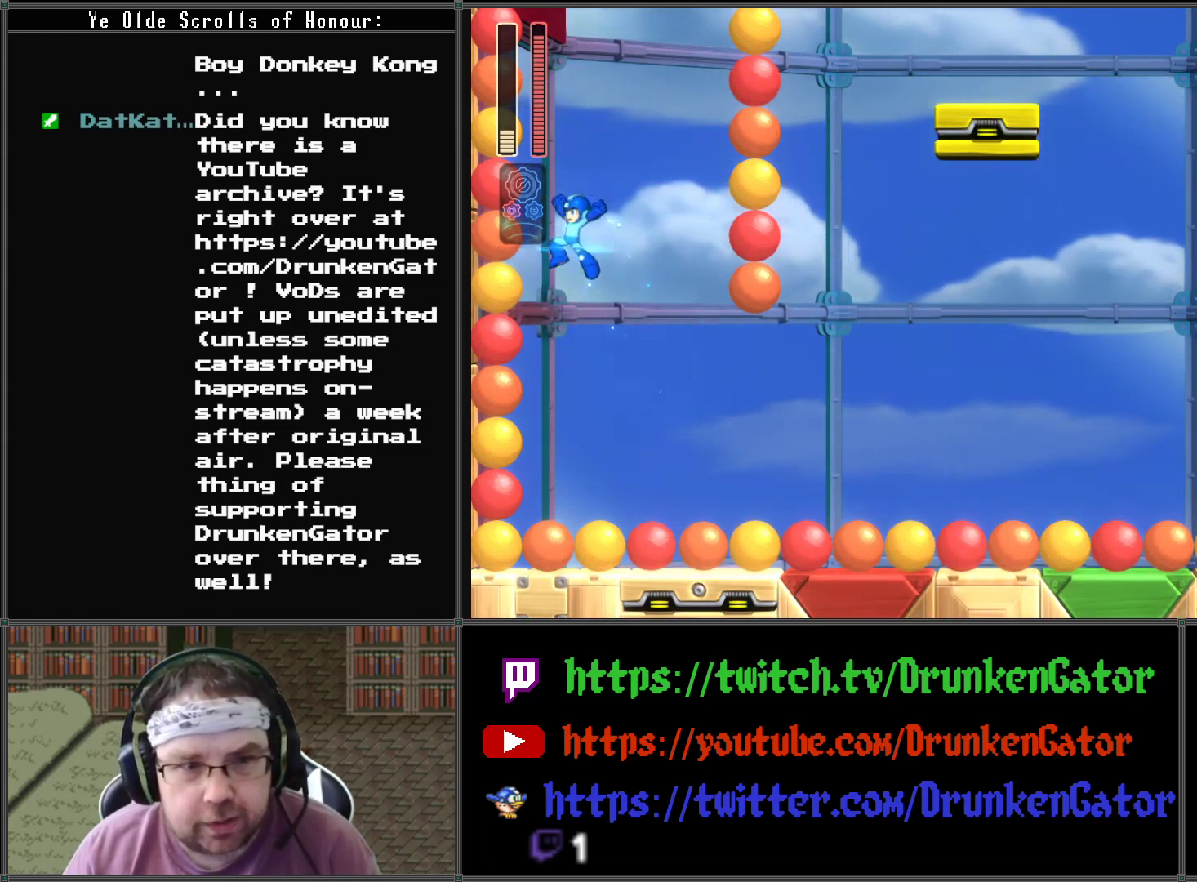
{"buttons": ["A"], "left_stick": "center", "right_stick": "center", "events": [[100, "DPAD_LEFT", "up"]]}
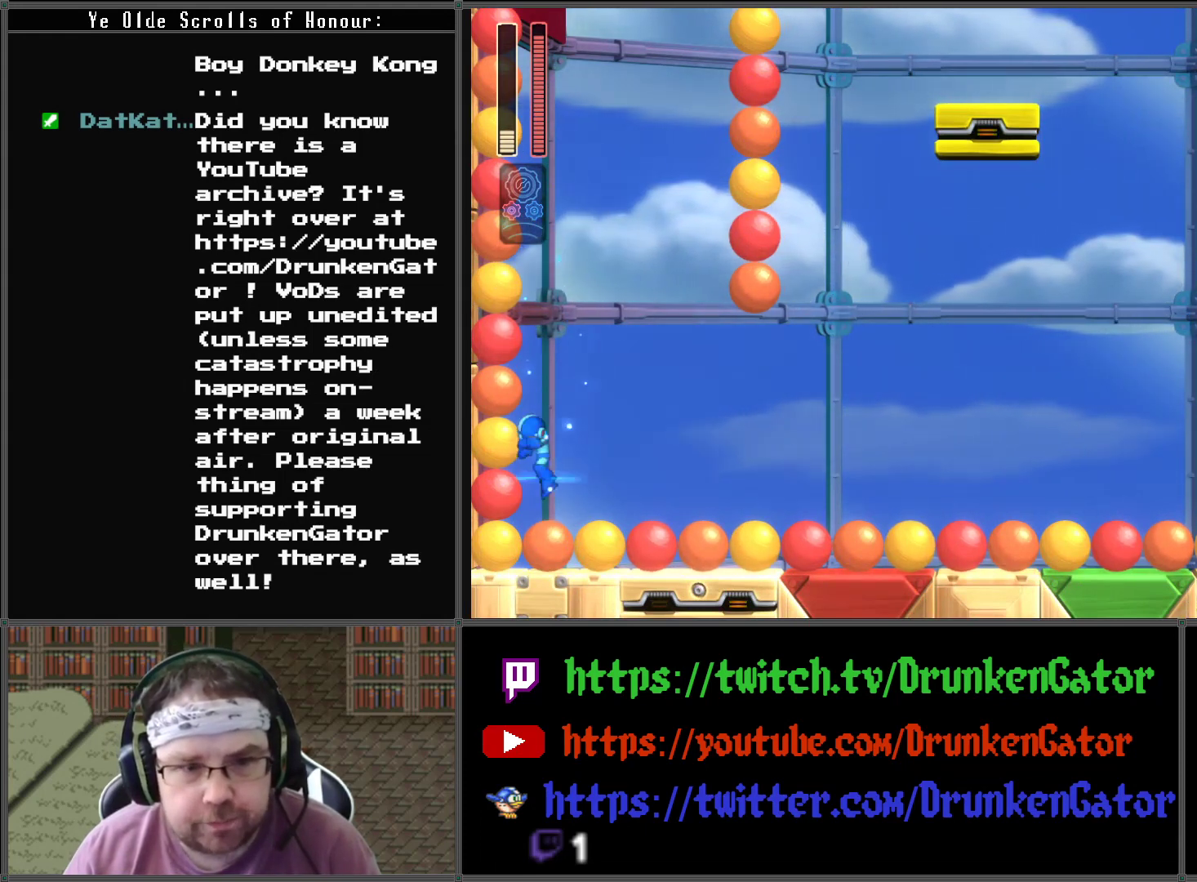
{"buttons": ["A"], "left_stick": "center", "right_stick": "center", "events": [[167, "DPAD_LEFT", "down"], [433, "DPAD_LEFT", "up"]]}
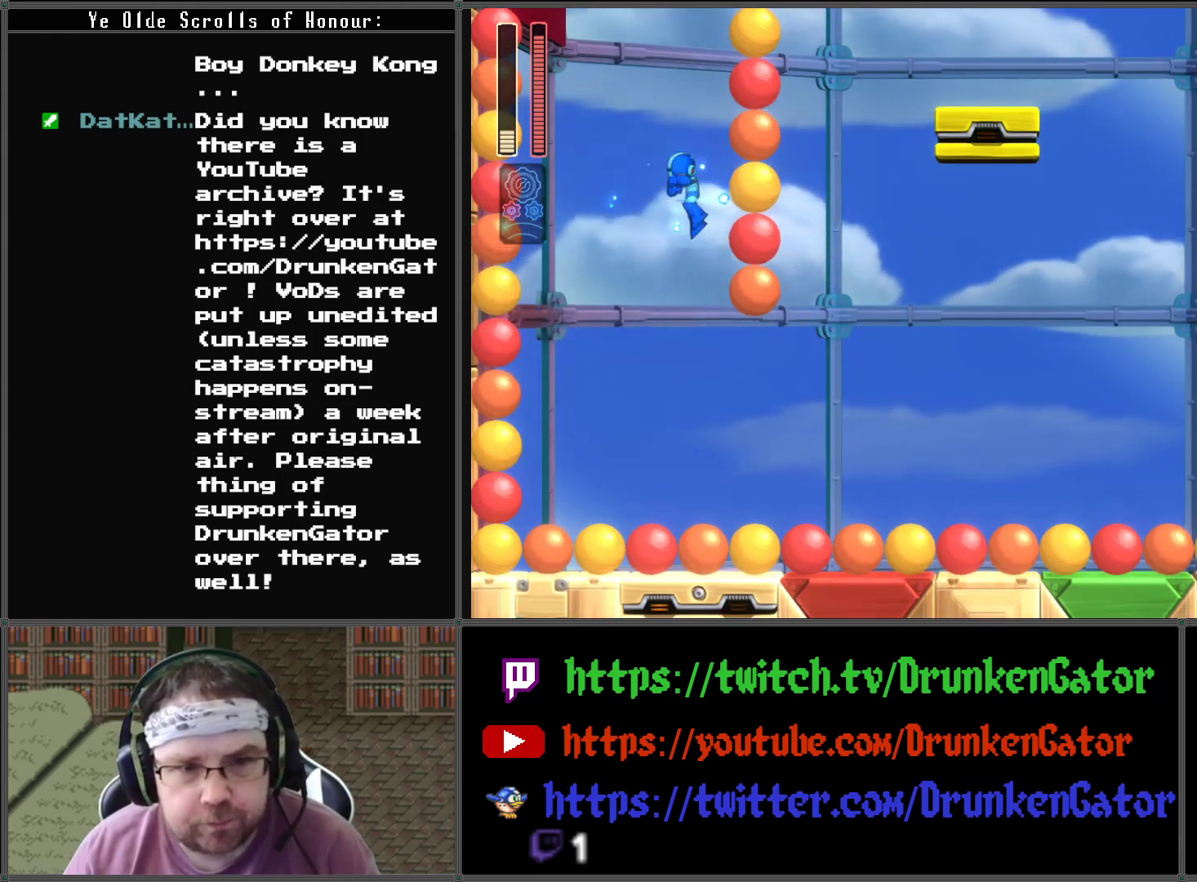
{"buttons": ["A"], "left_stick": "center", "right_stick": "center", "events": []}
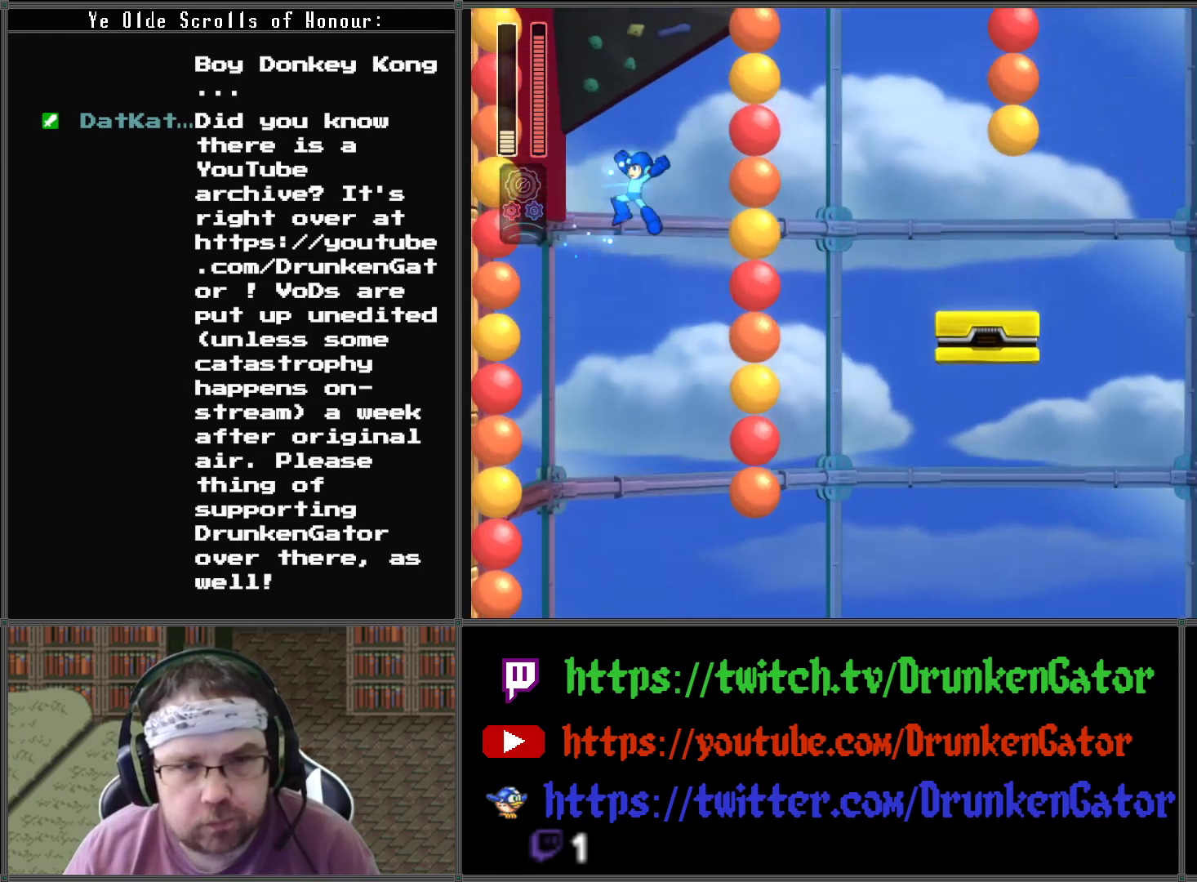
{"buttons": ["A"], "left_stick": "center", "right_stick": "center", "events": []}
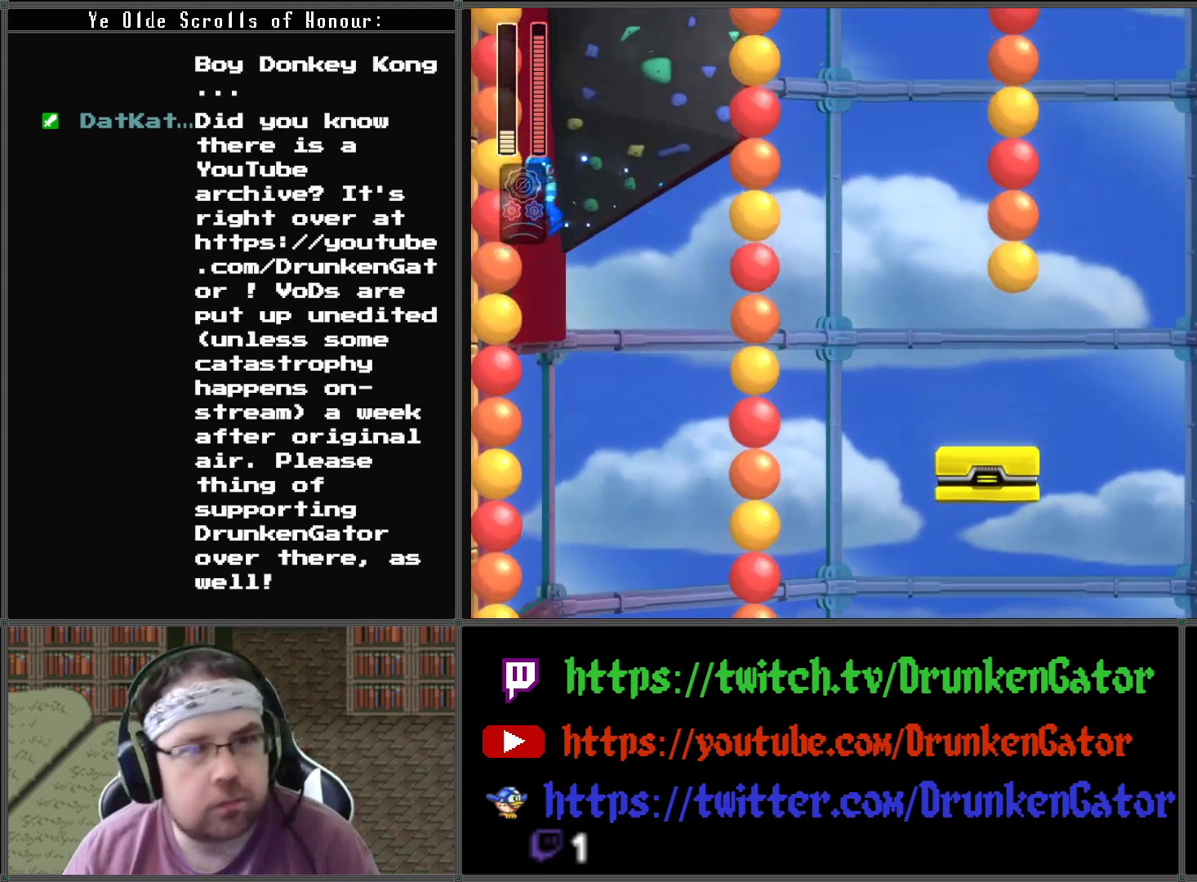
{"buttons": ["A"], "left_stick": "center", "right_stick": "center", "events": []}
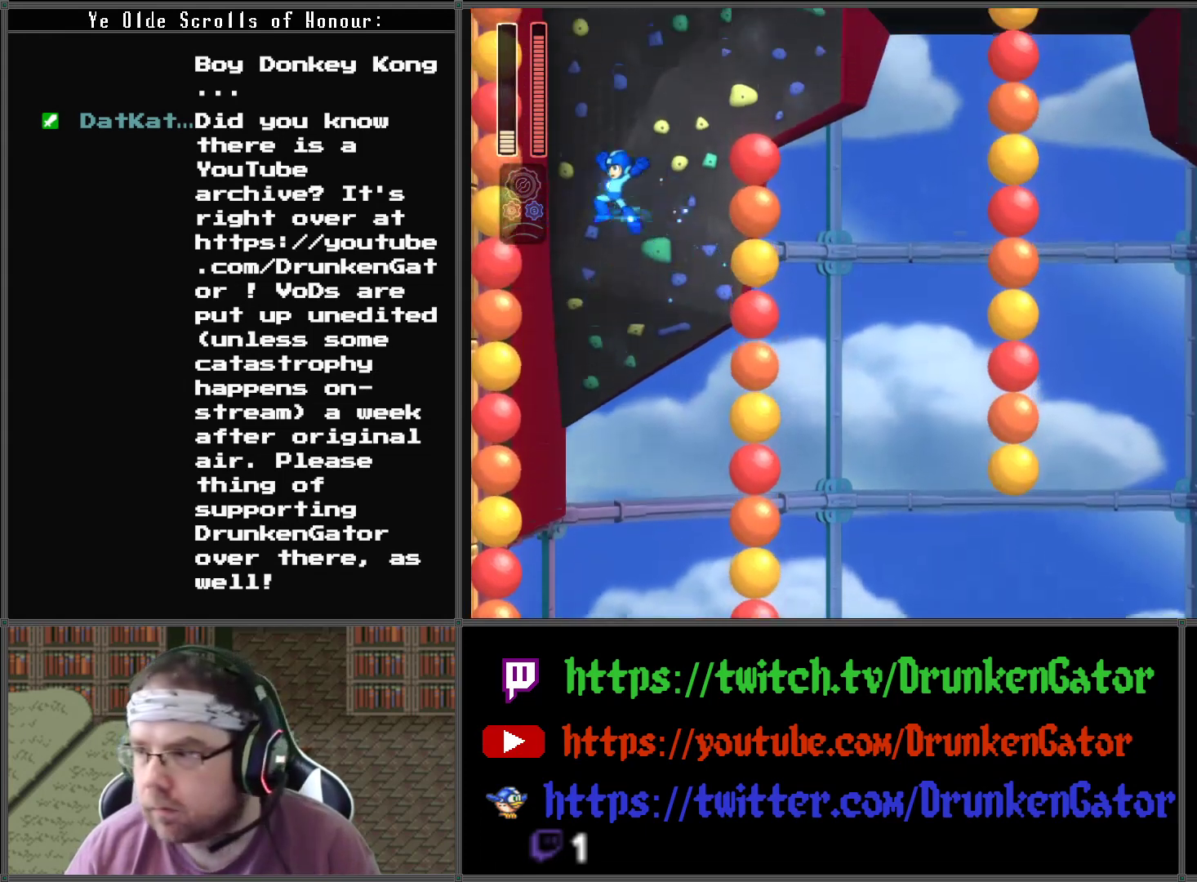
{"buttons": ["A"], "left_stick": "center", "right_stick": "center", "events": []}
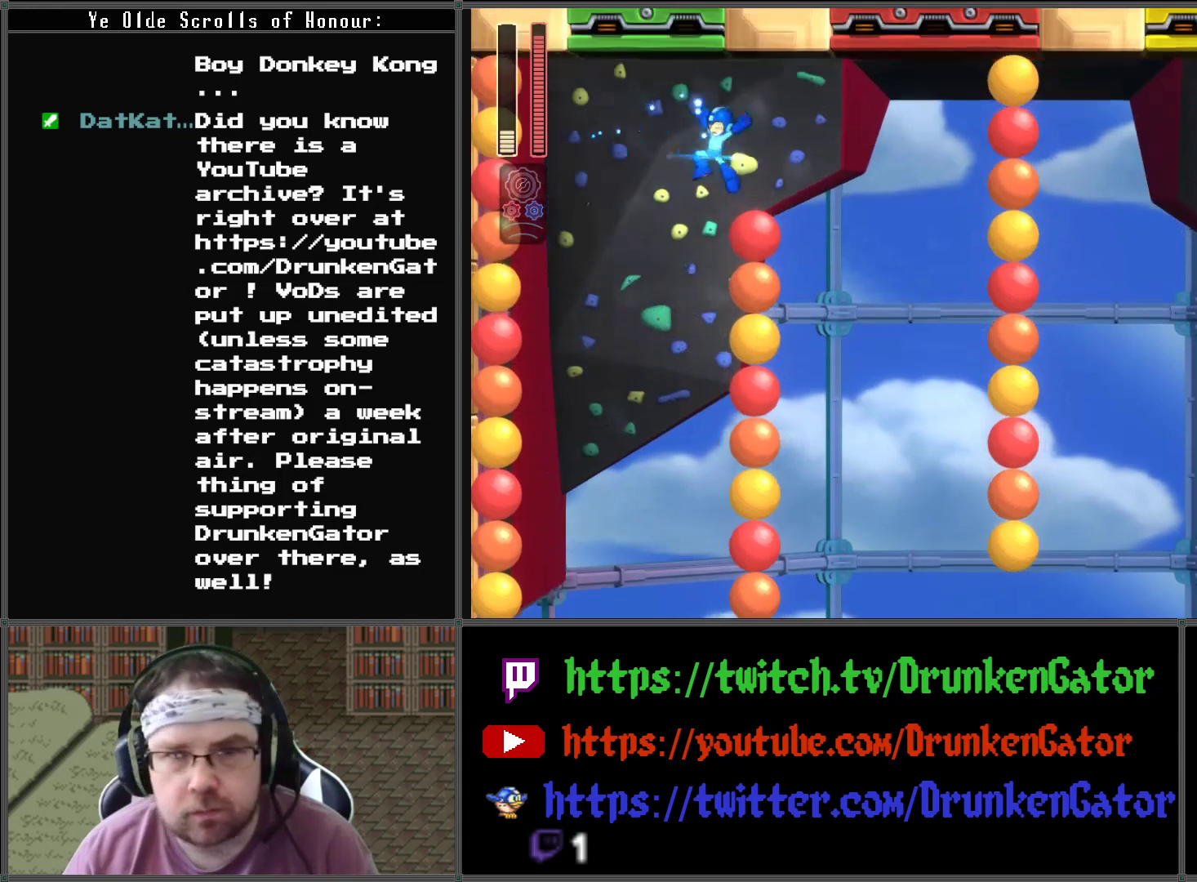
{"buttons": ["DPAD_RIGHT"], "left_stick": "center", "right_stick": "center", "events": [[167, "DPAD_RIGHT", "down"], [300, "A", "up"]]}
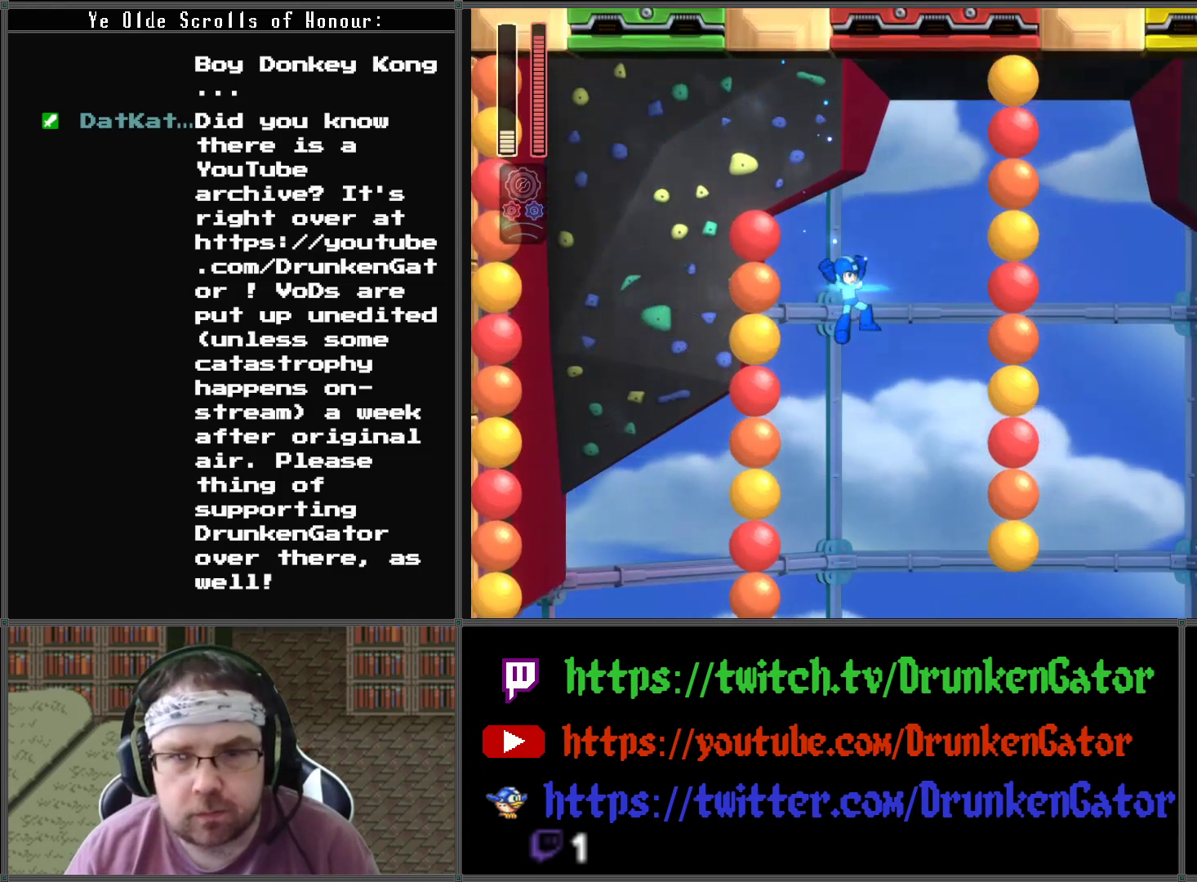
{"buttons": ["DPAD_RIGHT"], "left_stick": "center", "right_stick": "center", "events": []}
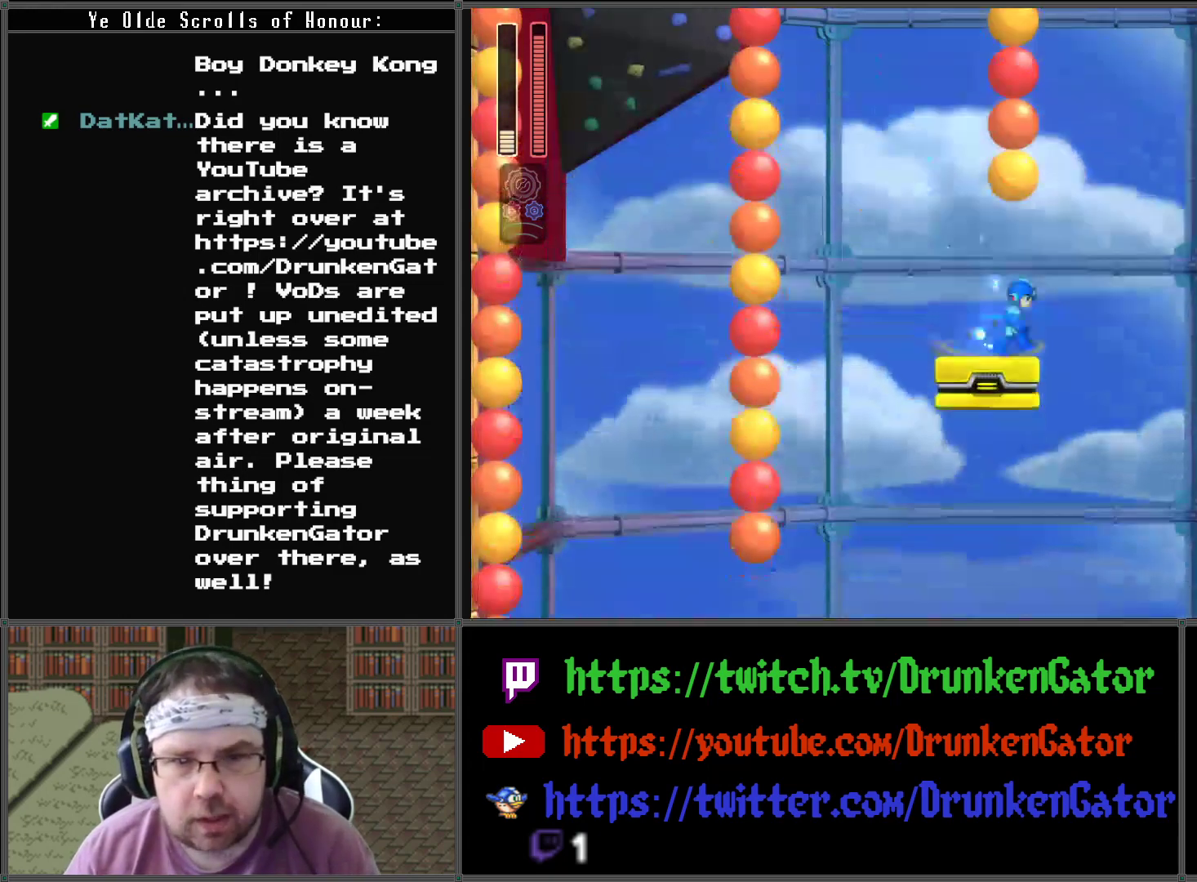
{"buttons": ["DPAD_RIGHT"], "left_stick": "center", "right_stick": "center", "events": [[167, "A", "down"], [467, "A", "up"]]}
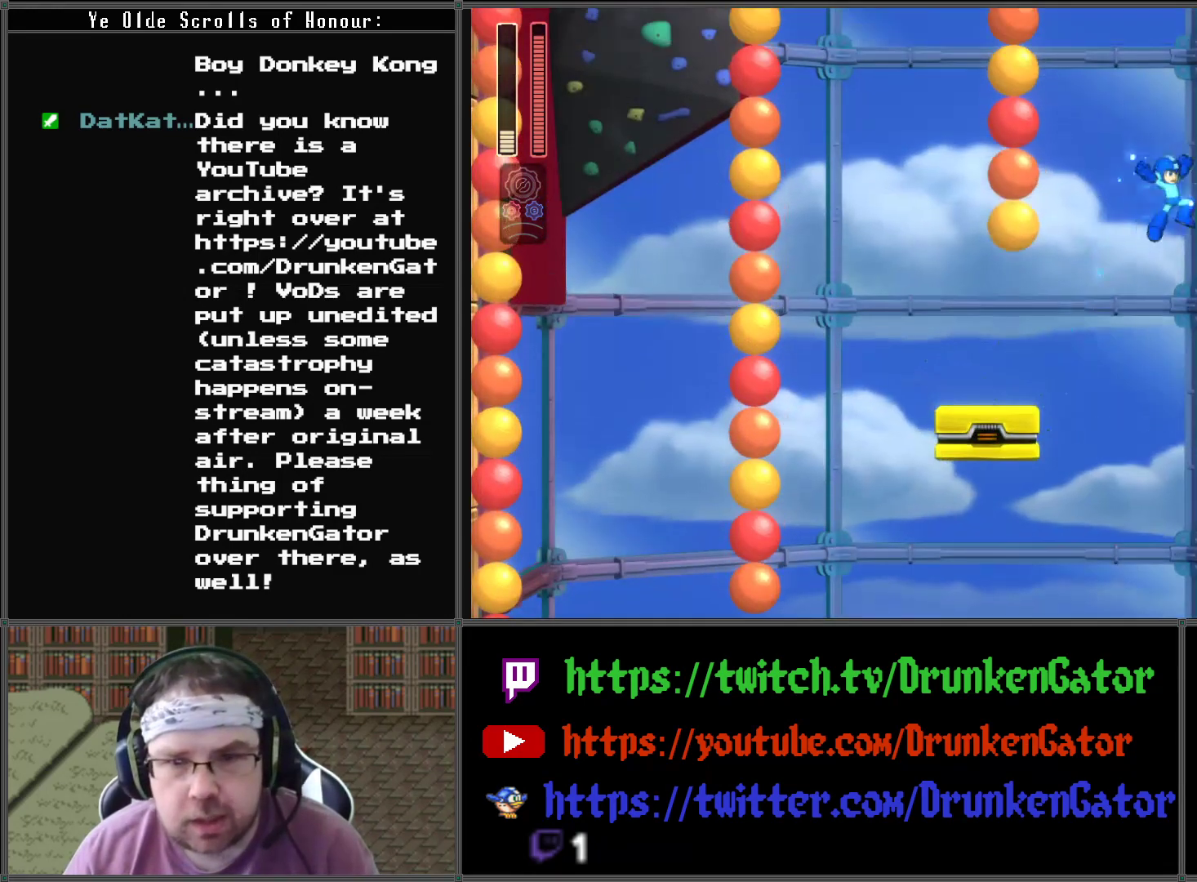
{"buttons": ["A", "DPAD_RIGHT"], "left_stick": "center", "right_stick": "center", "events": [[433, "A", "down"]]}
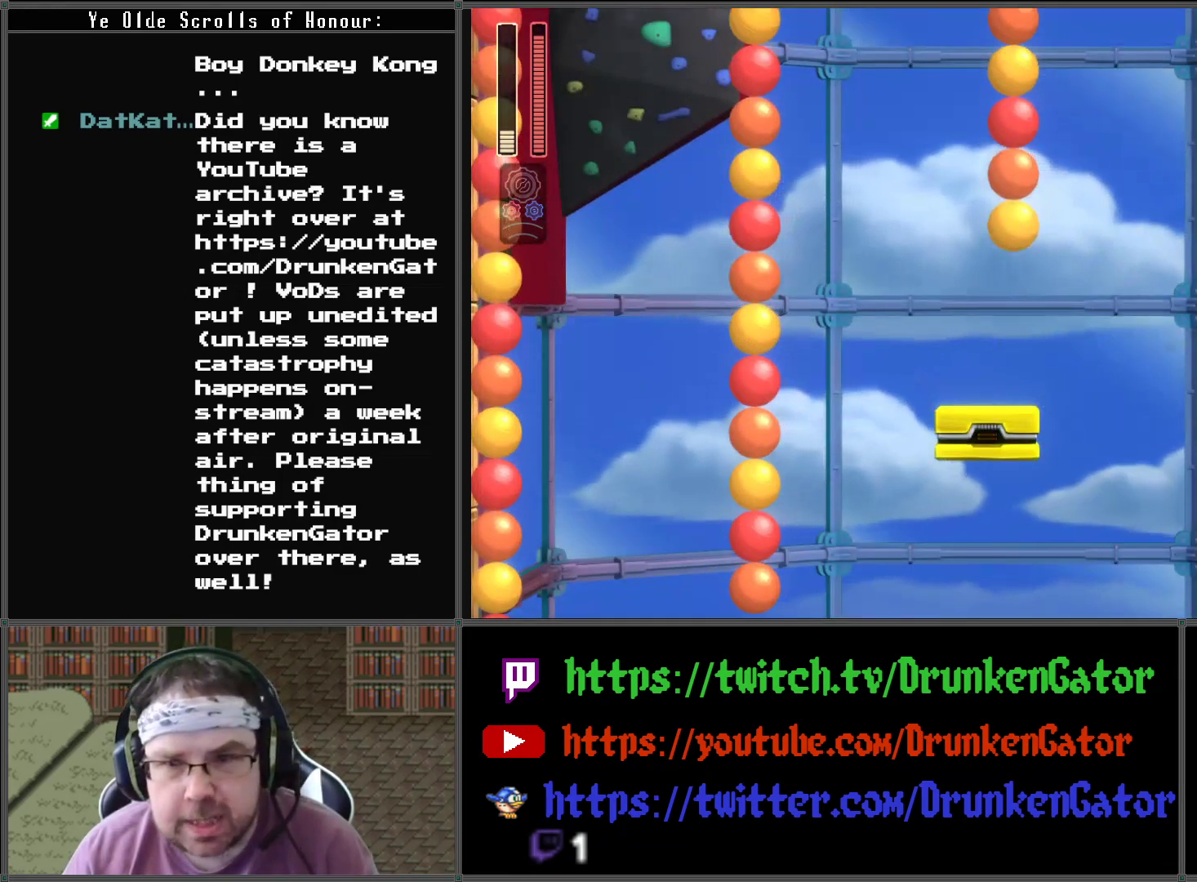
{"buttons": ["A", "DPAD_RIGHT"], "left_stick": "center", "right_stick": "center", "events": []}
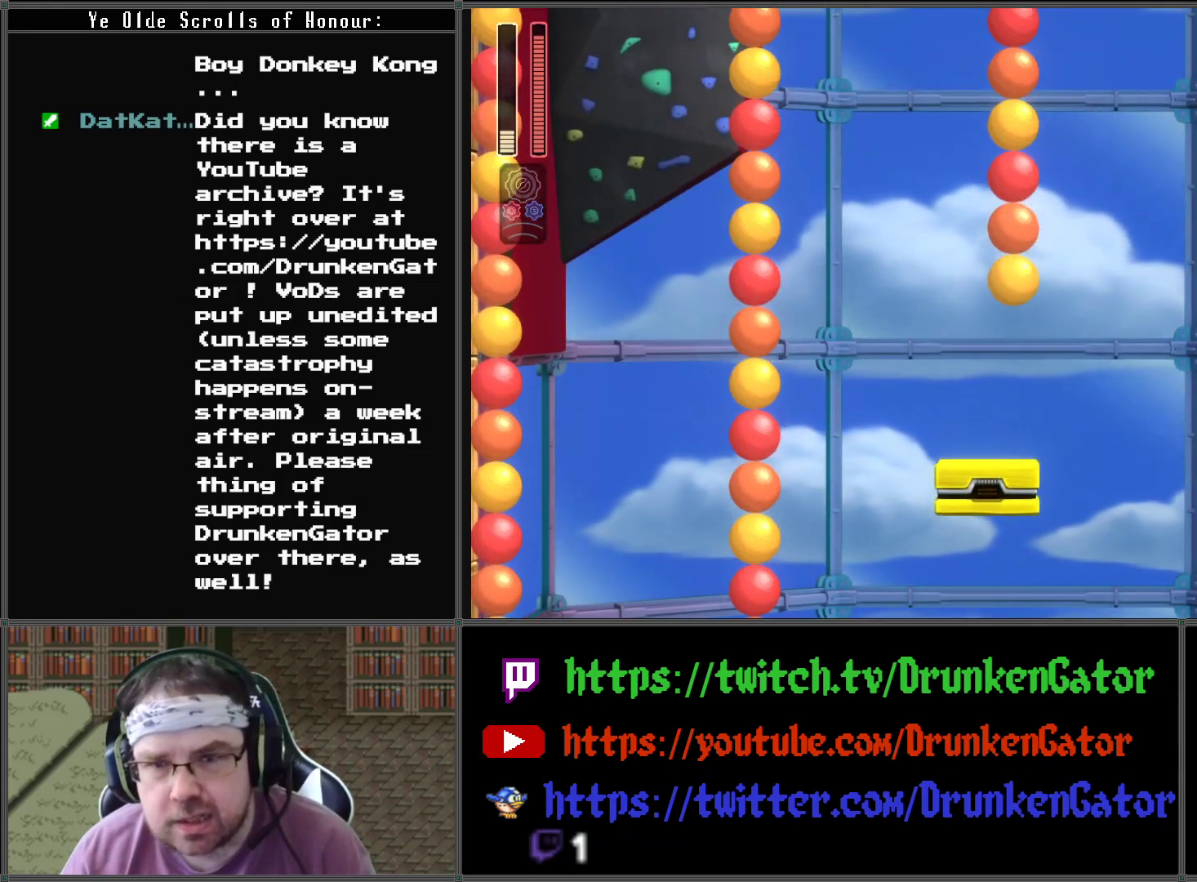
{"buttons": ["A"], "left_stick": "center", "right_stick": "center", "events": [[167, "DPAD_RIGHT", "up"]]}
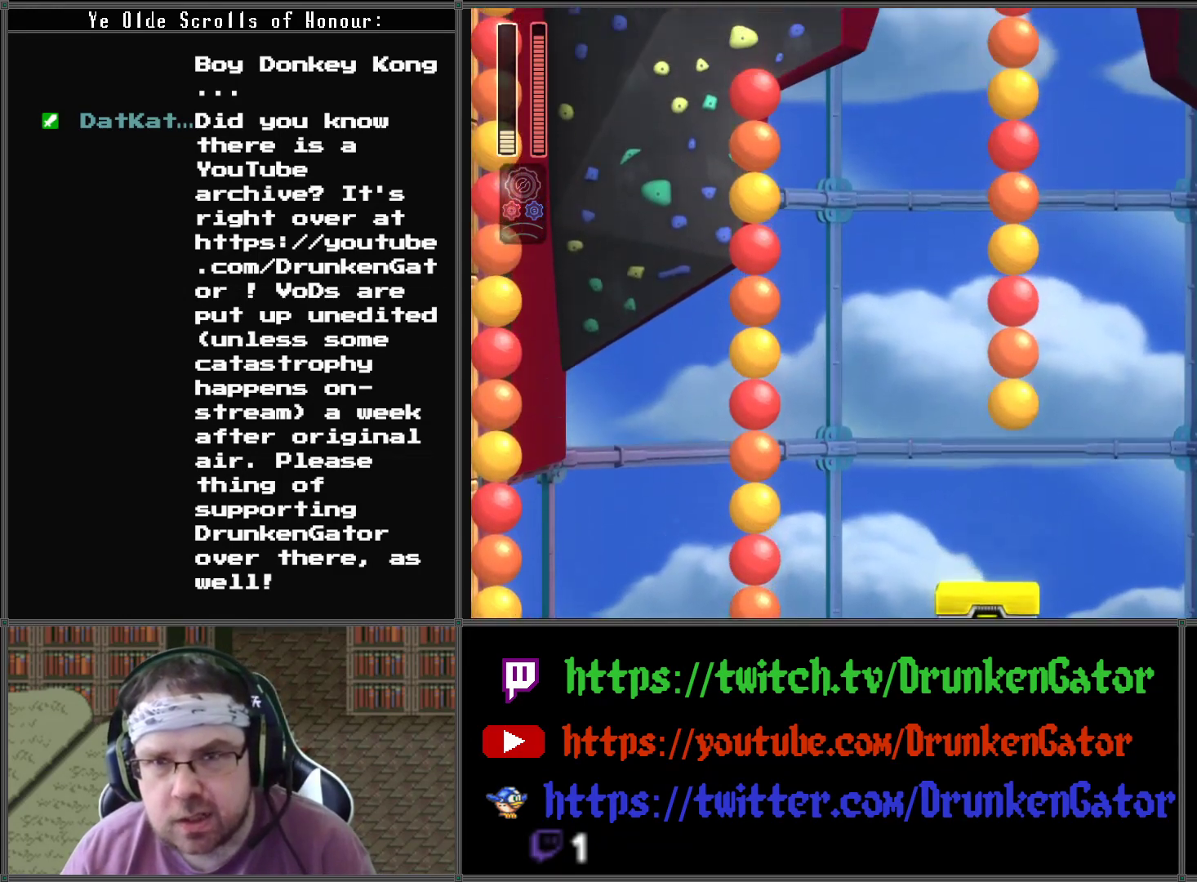
{"buttons": ["DPAD_UP"], "left_stick": "center", "right_stick": "center", "events": [[33, "DPAD_RIGHT", "down"], [33, "DPAD_UP", "down"], [100, "DPAD_RIGHT", "up"], [233, "A", "up"]]}
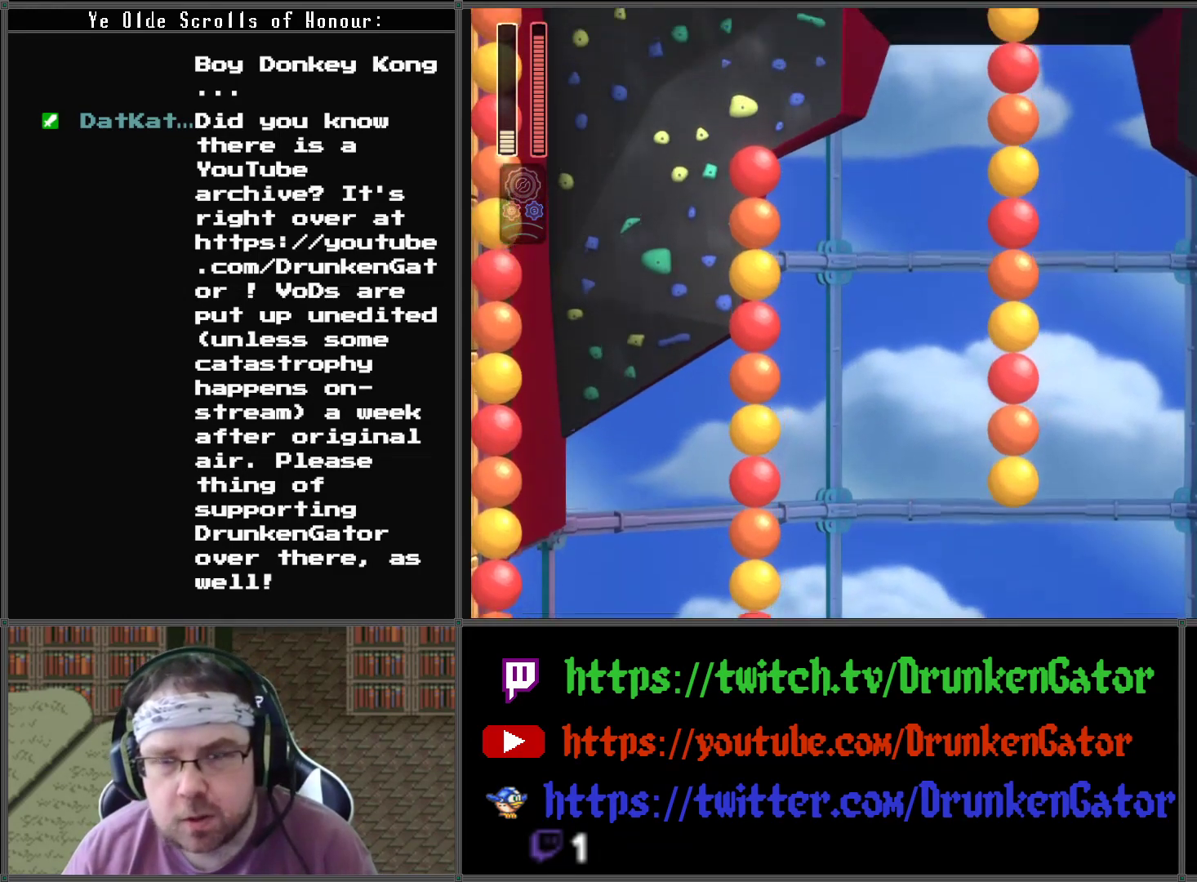
{"buttons": ["DPAD_UP"], "left_stick": "center", "right_stick": "center", "events": []}
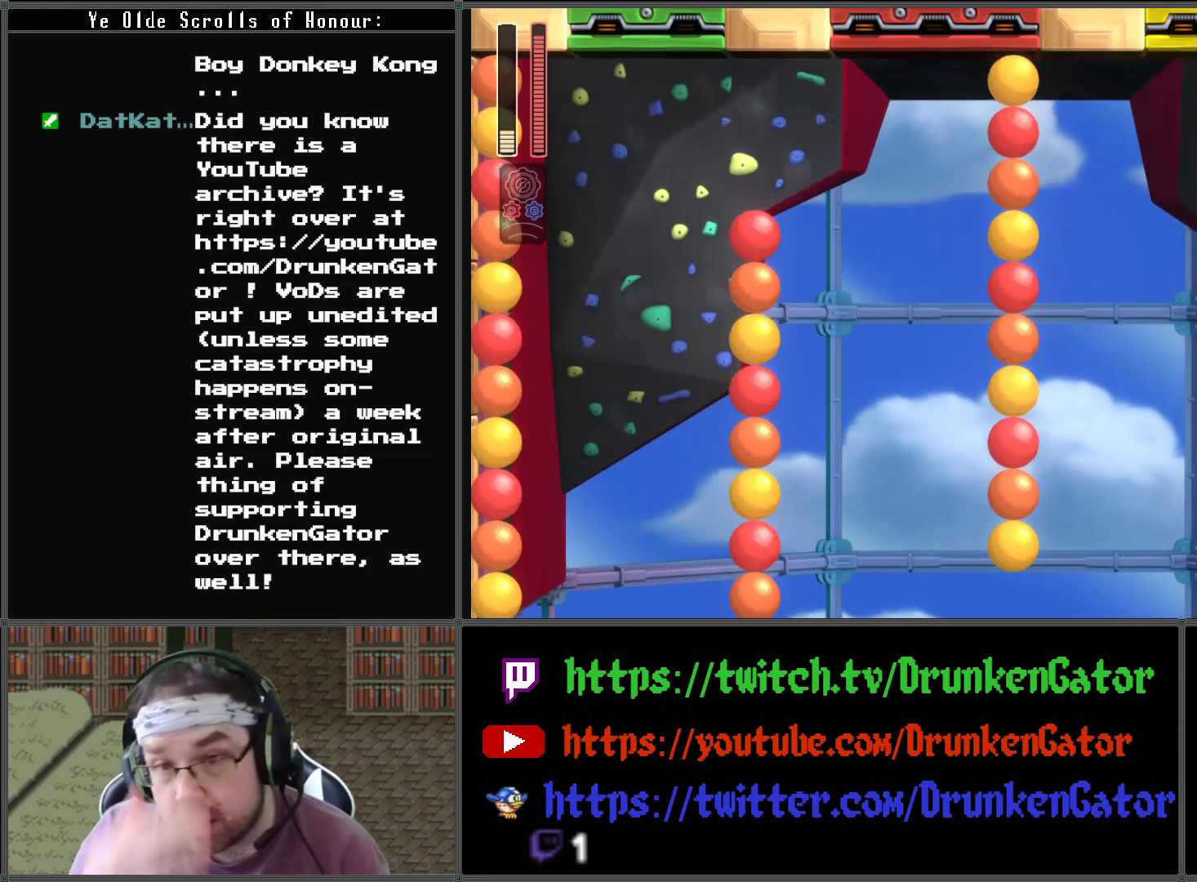
{"buttons": ["DPAD_UP"], "left_stick": "center", "right_stick": "center", "events": []}
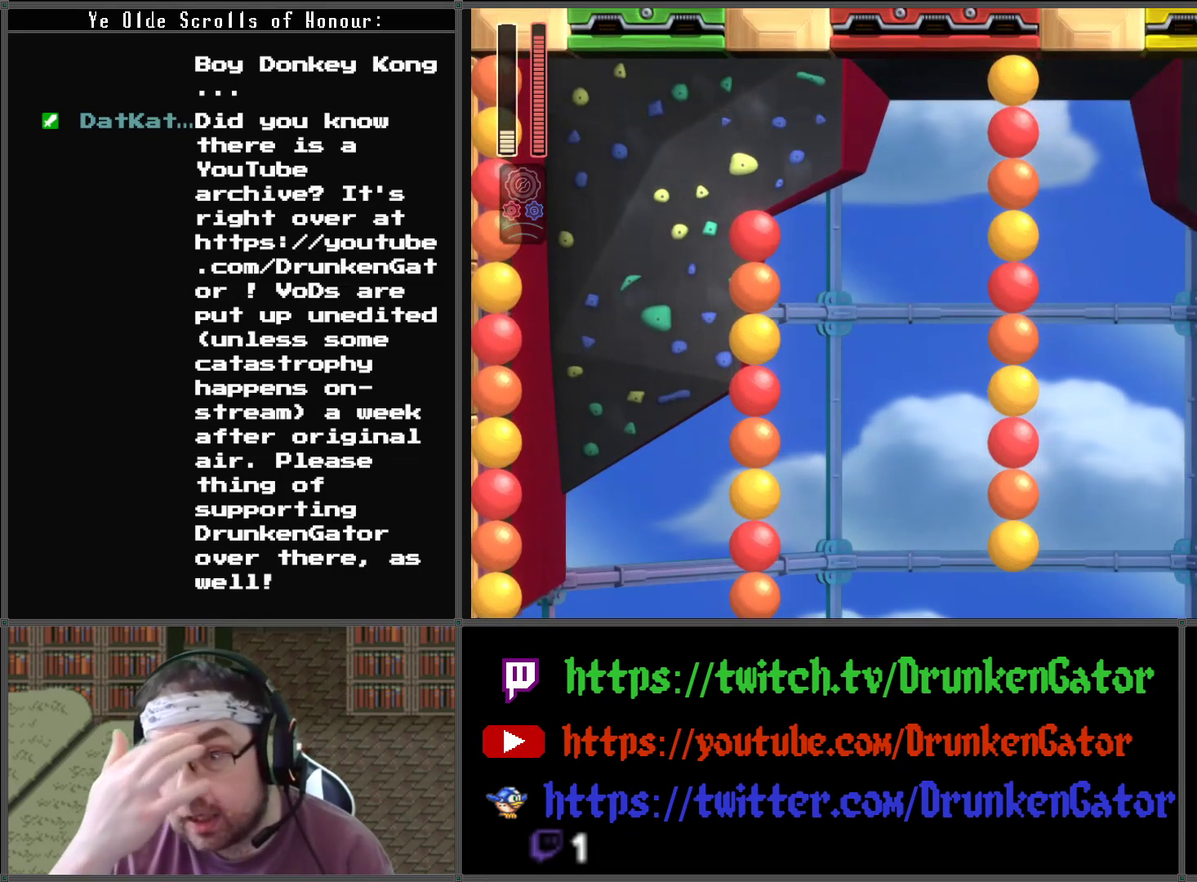
{"buttons": ["DPAD_UP"], "left_stick": "center", "right_stick": "center", "events": []}
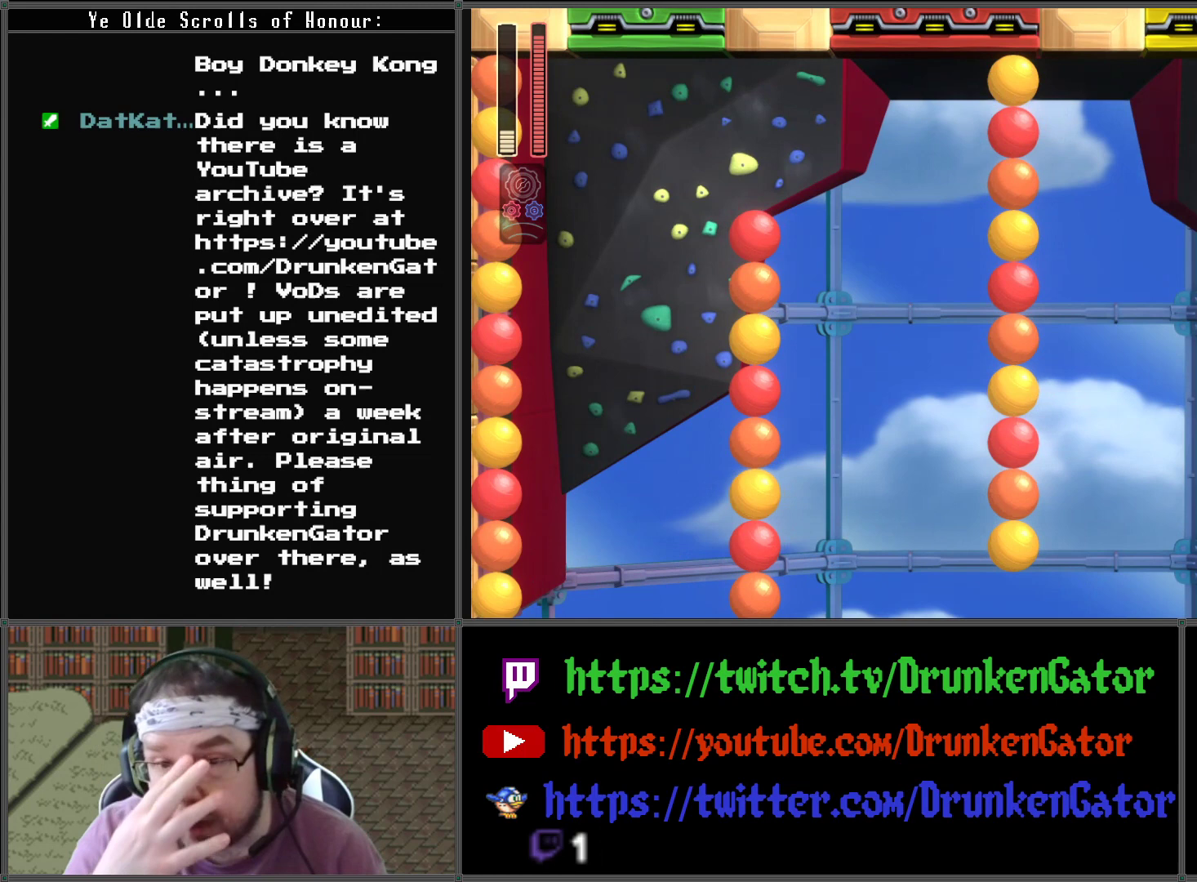
{"buttons": ["DPAD_UP"], "left_stick": "center", "right_stick": "center", "events": []}
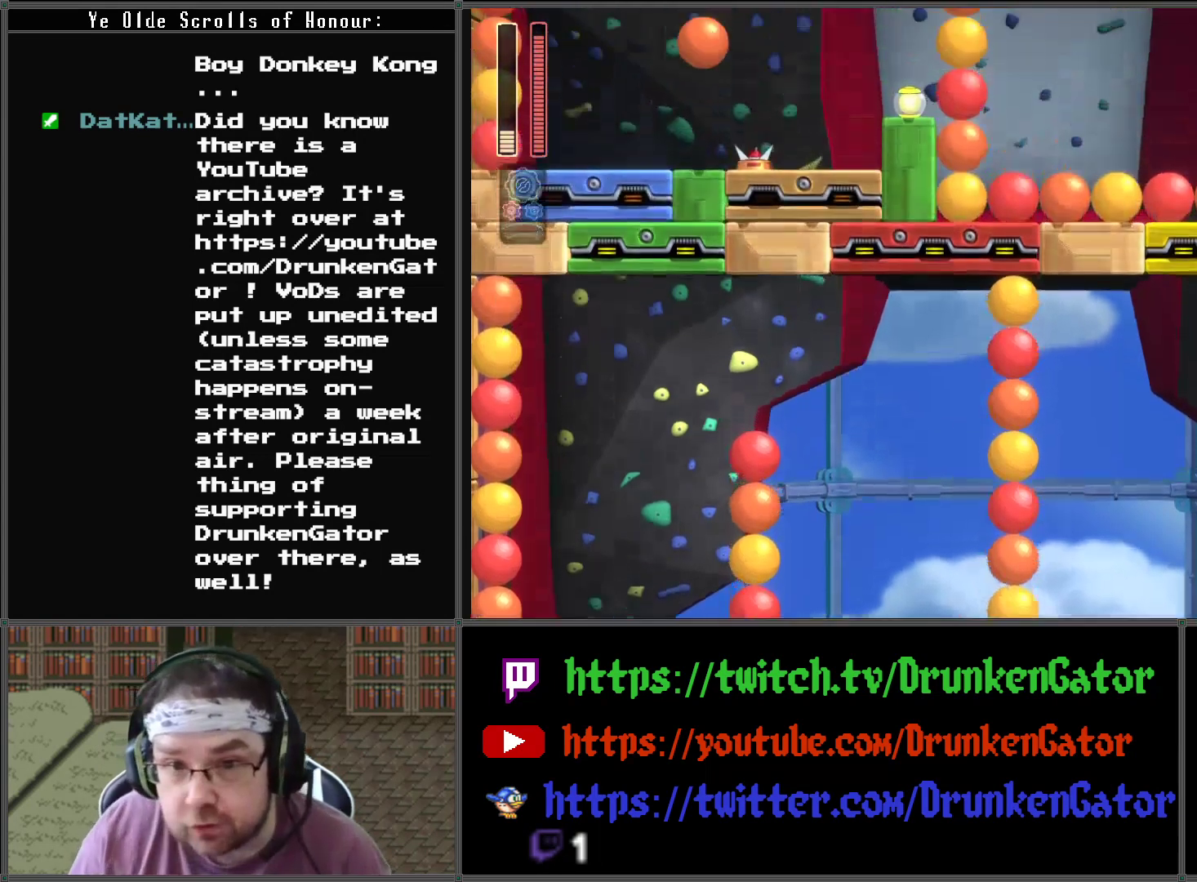
{"buttons": ["DPAD_UP"], "left_stick": "center", "right_stick": "center", "events": []}
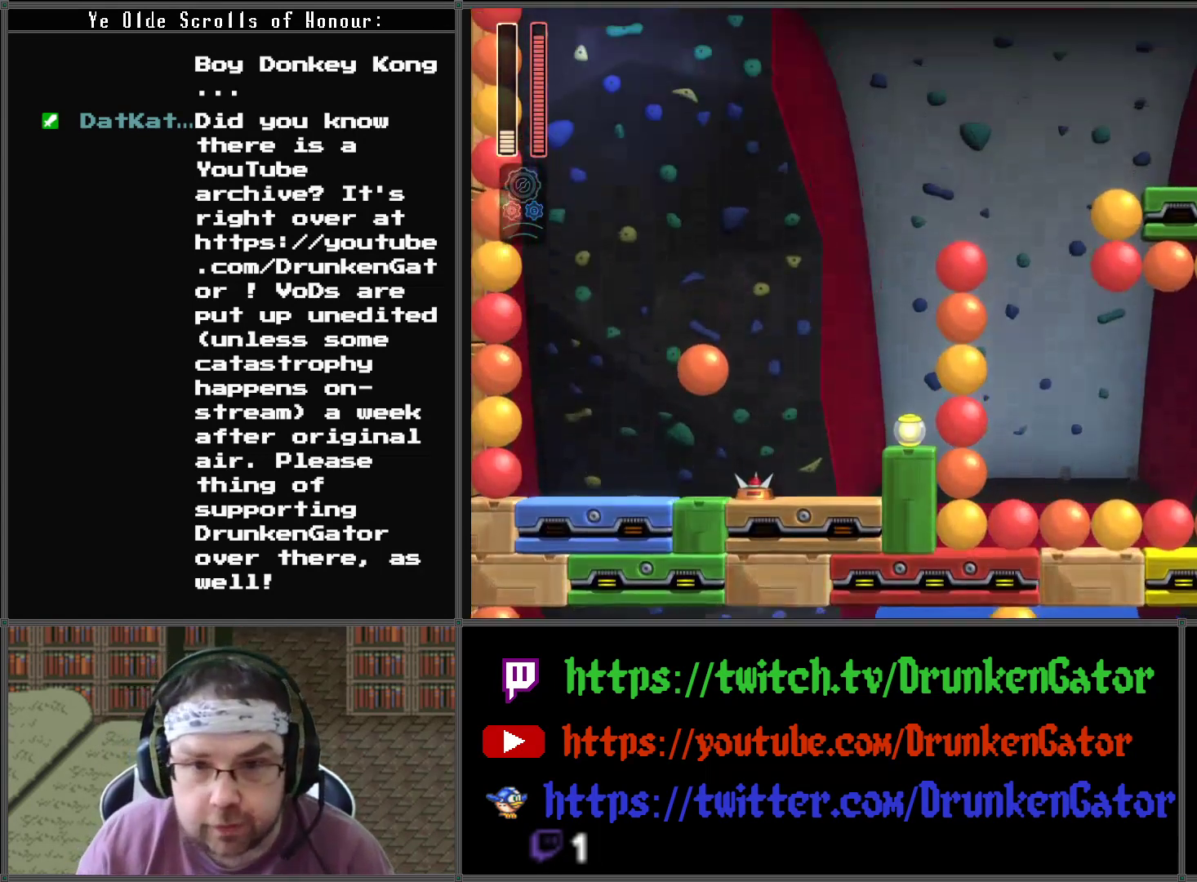
{"buttons": ["DPAD_LEFT"], "left_stick": "center", "right_stick": "center", "events": [[367, "DPAD_LEFT", "down"], [433, "DPAD_UP", "up"]]}
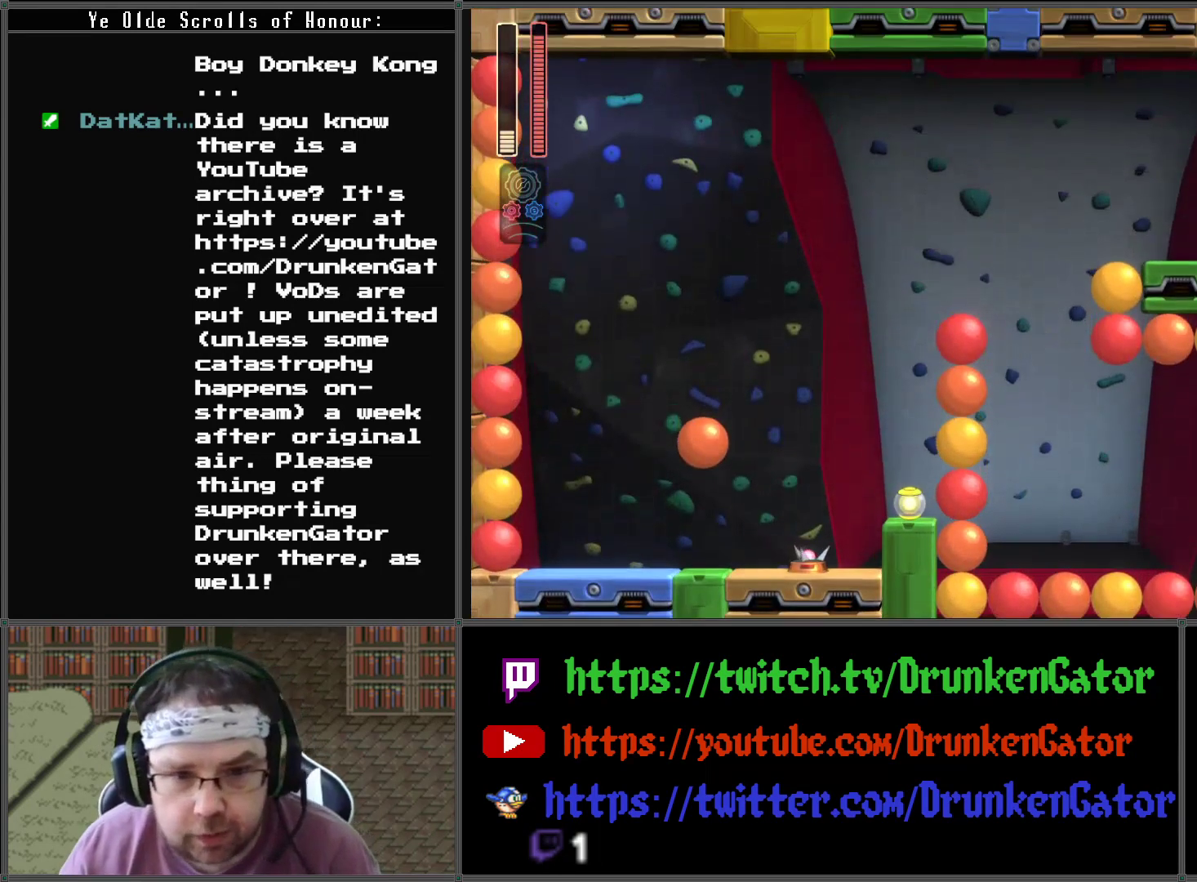
{"buttons": ["DPAD_LEFT"], "left_stick": "center", "right_stick": "center", "events": [[333, "DPAD_UP", "down"], [367, "DPAD_UP", "up"]]}
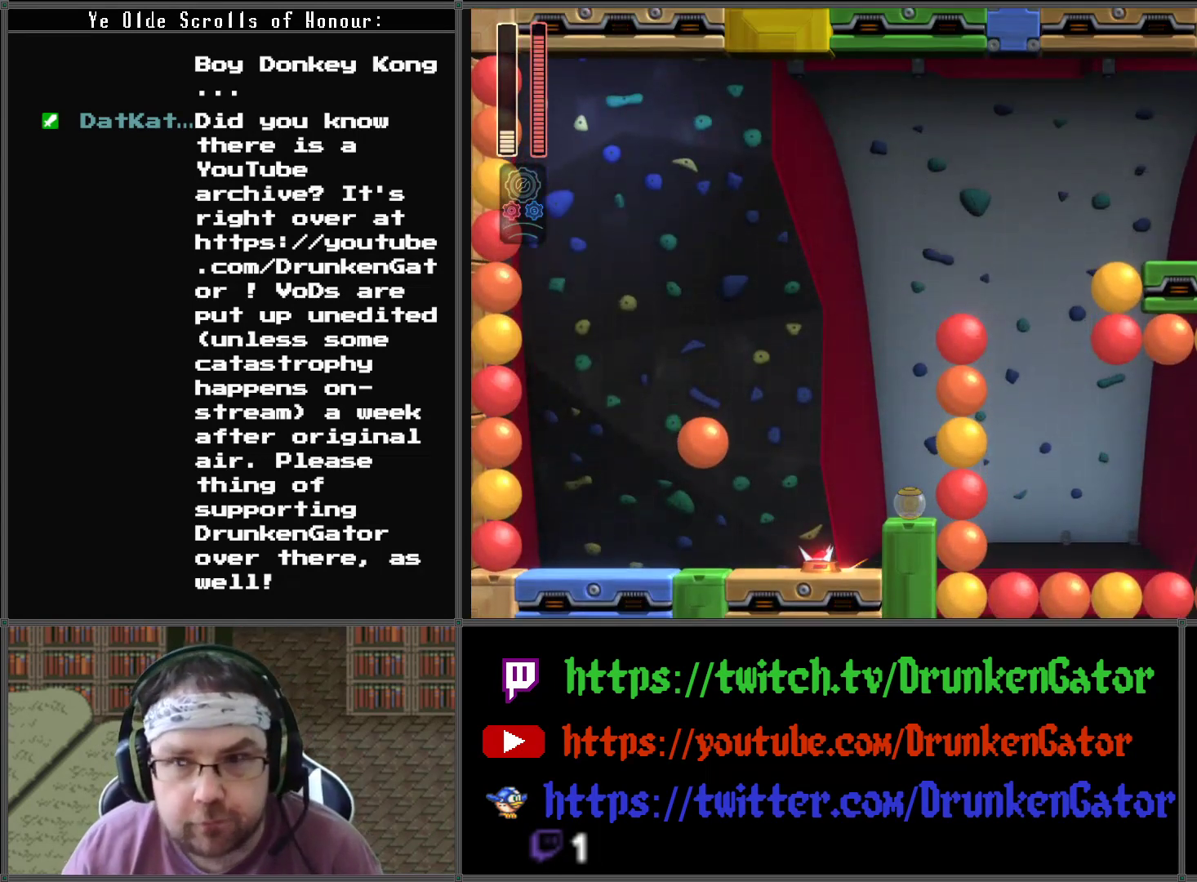
{"buttons": ["DPAD_LEFT"], "left_stick": "center", "right_stick": "center", "events": []}
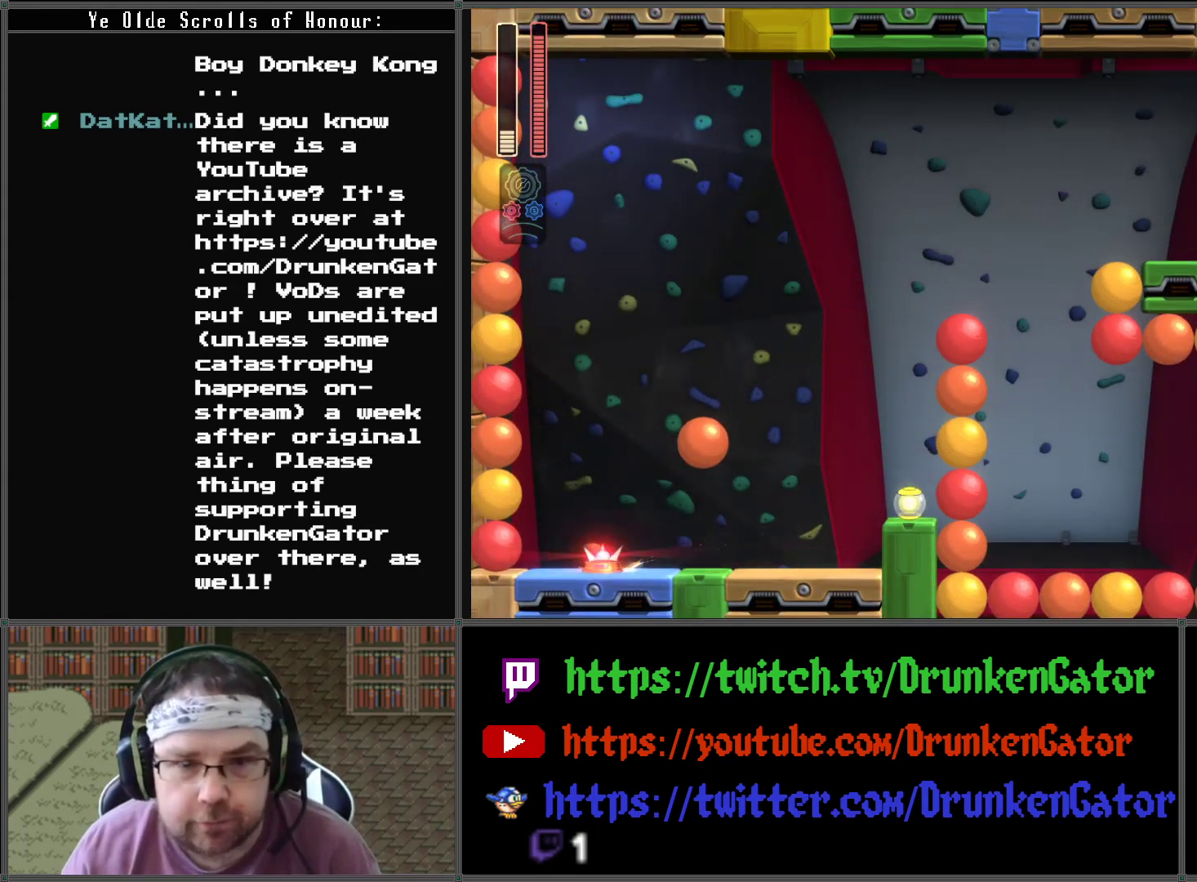
{"buttons": ["DPAD_UP", "DPAD_LEFT"], "left_stick": "center", "right_stick": "center", "events": [[233, "DPAD_UP", "down"]]}
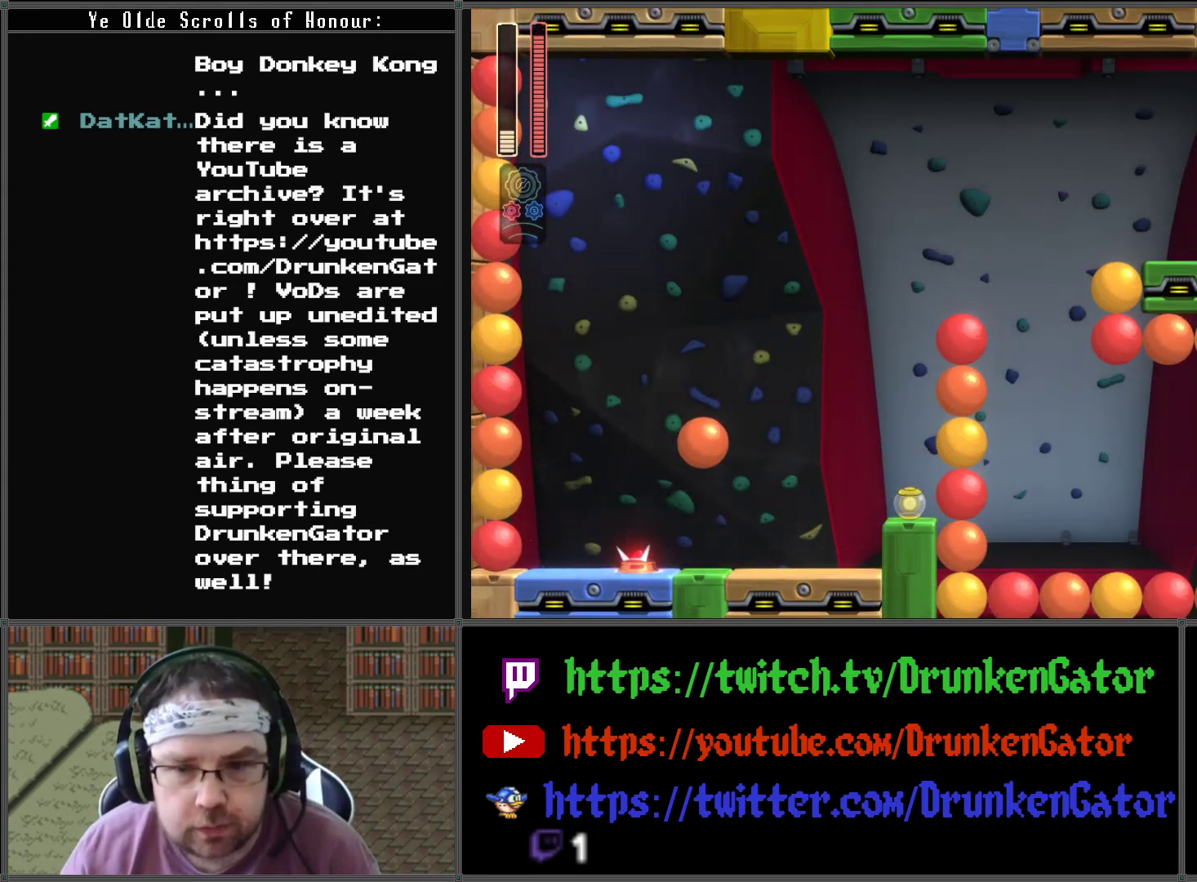
{"buttons": ["A", "DPAD_LEFT"], "left_stick": "center", "right_stick": "center", "events": [[33, "DPAD_UP", "up"], [500, "A", "down"]]}
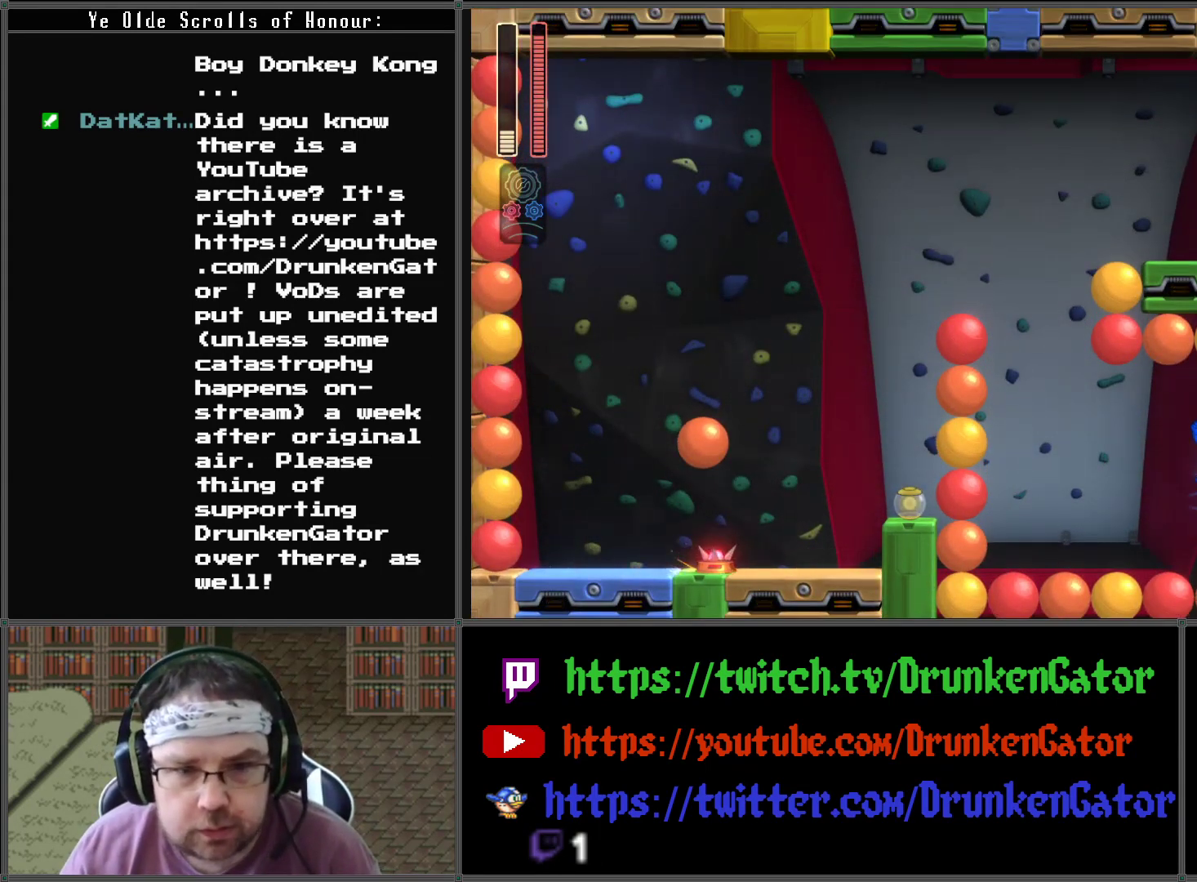
{"buttons": ["A", "DPAD_LEFT"], "left_stick": "center", "right_stick": "center", "events": []}
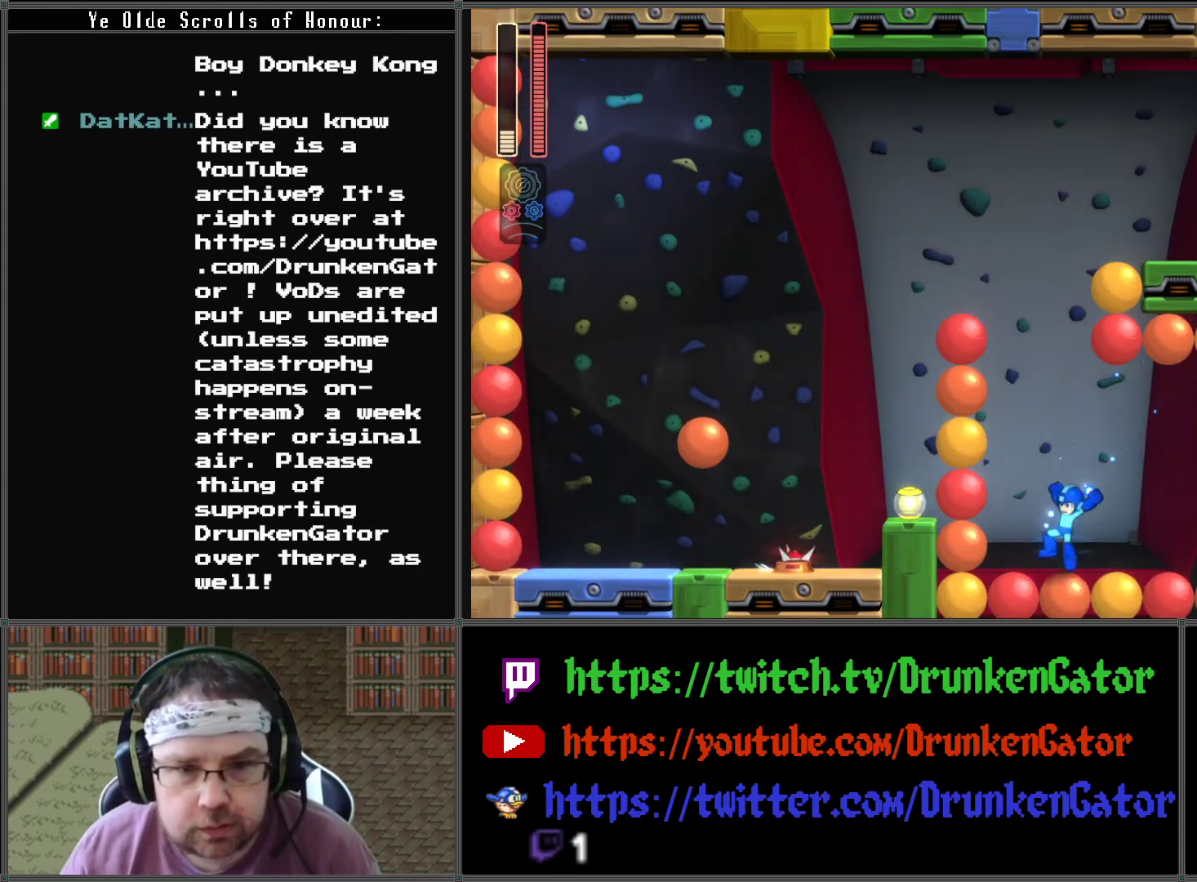
{"buttons": ["A"], "left_stick": "center", "right_stick": "center", "events": [[300, "DPAD_LEFT", "up"]]}
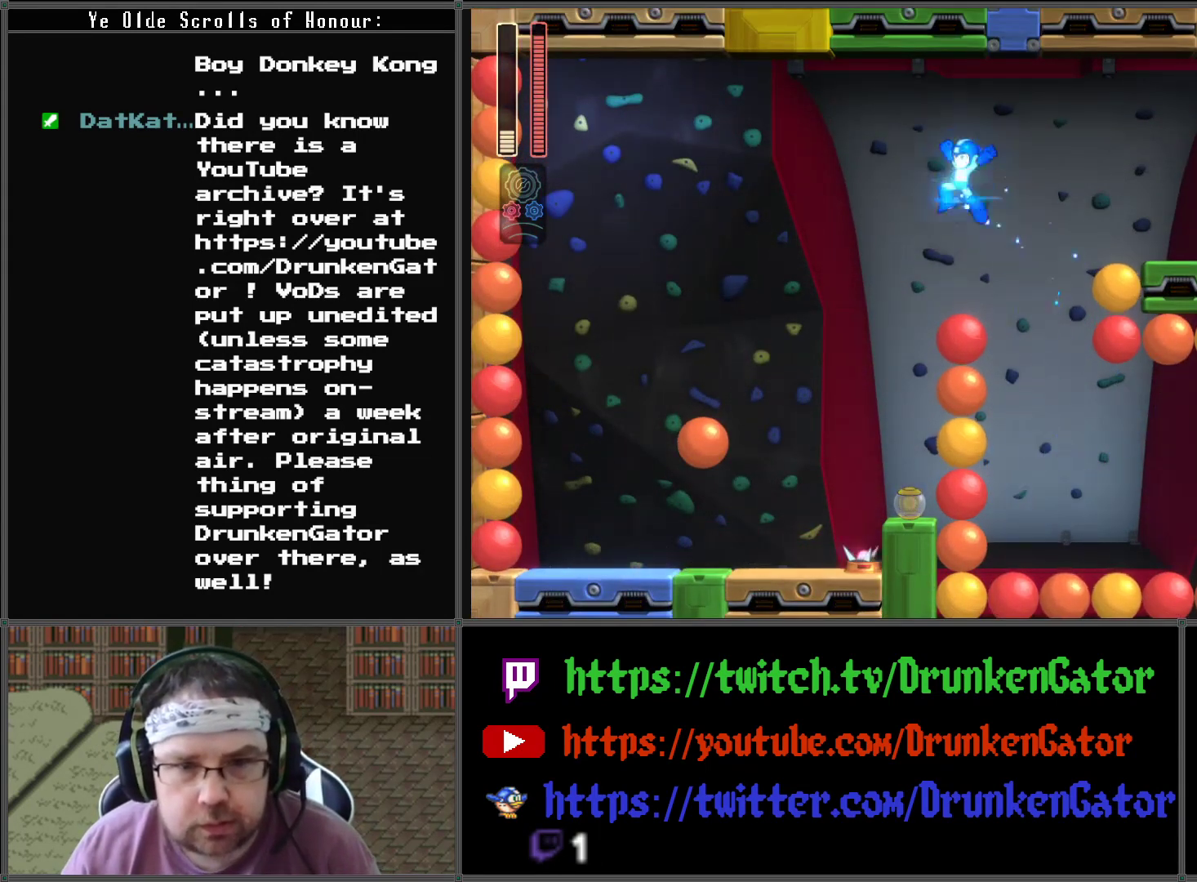
{"buttons": ["DPAD_RIGHT"], "left_stick": "center", "right_stick": "center", "events": [[167, "A", "up"], [167, "DPAD_RIGHT", "down"]]}
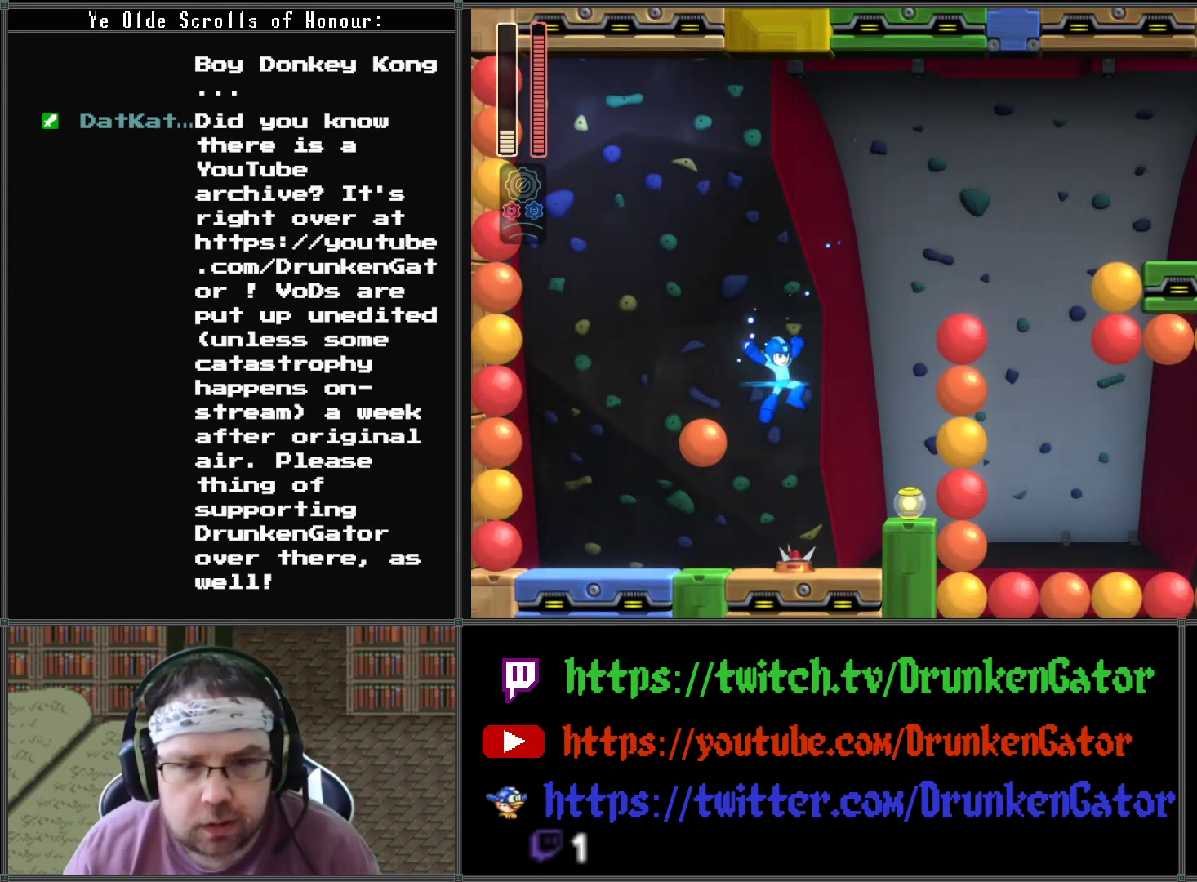
{"buttons": ["DPAD_RIGHT"], "left_stick": "center", "right_stick": "center", "events": [[133, "A", "down"], [400, "A", "up"]]}